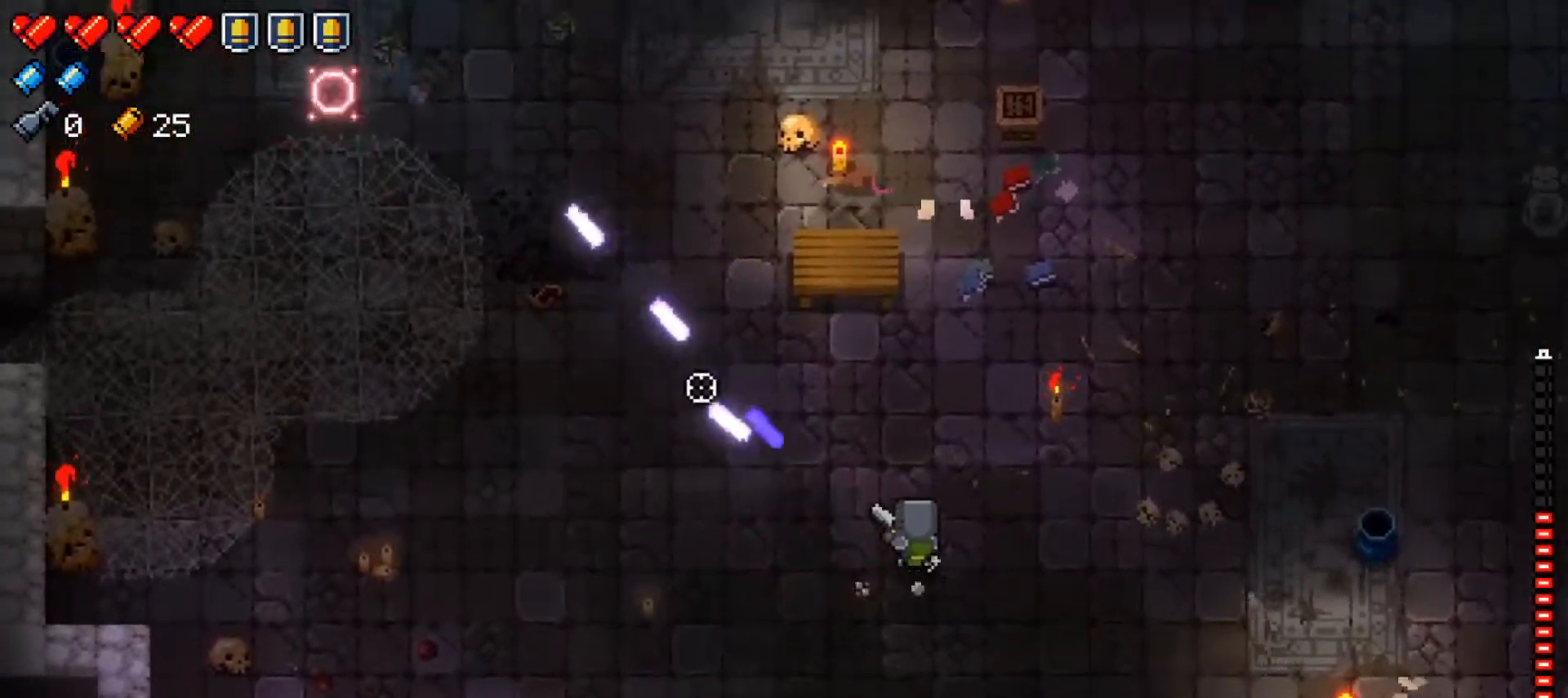
Gameplay with a controller (Xbox layout); each line is a JSON object with the inputs held at the frame after it. "events" lists button and stick changes between this image and that frame as [ms after this image, input, new state], when the widget could be followed in between.
{"buttons": [], "left_stick": "up", "right_stick": "center", "events": [[17, "right_stick", "center"], [117, "X", "down"], [234, "X", "up"], [351, "left_stick", "up"]]}
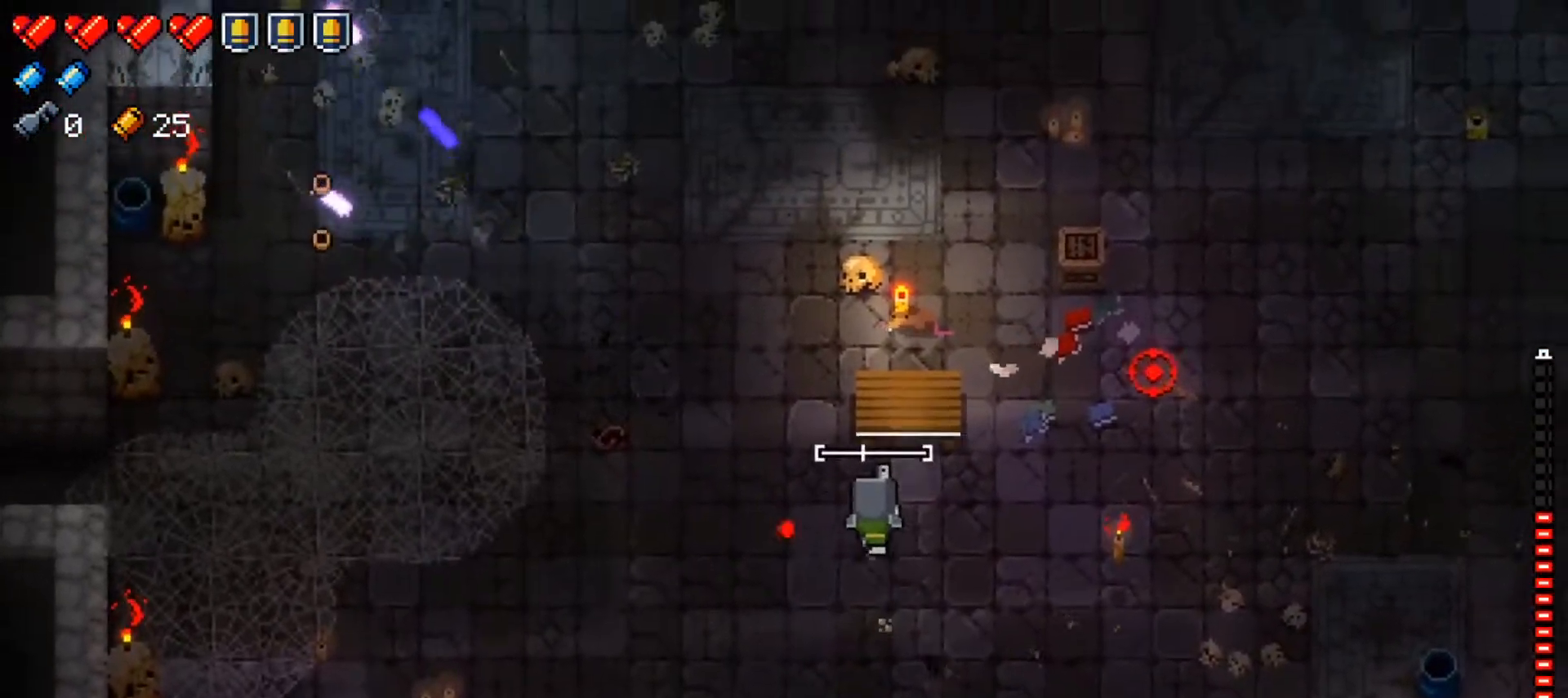
{"buttons": [], "left_stick": "up-left", "right_stick": "right", "events": [[167, "A", "down"], [167, "left_stick", "up-left"], [267, "A", "up"], [500, "right_stick", "right"]]}
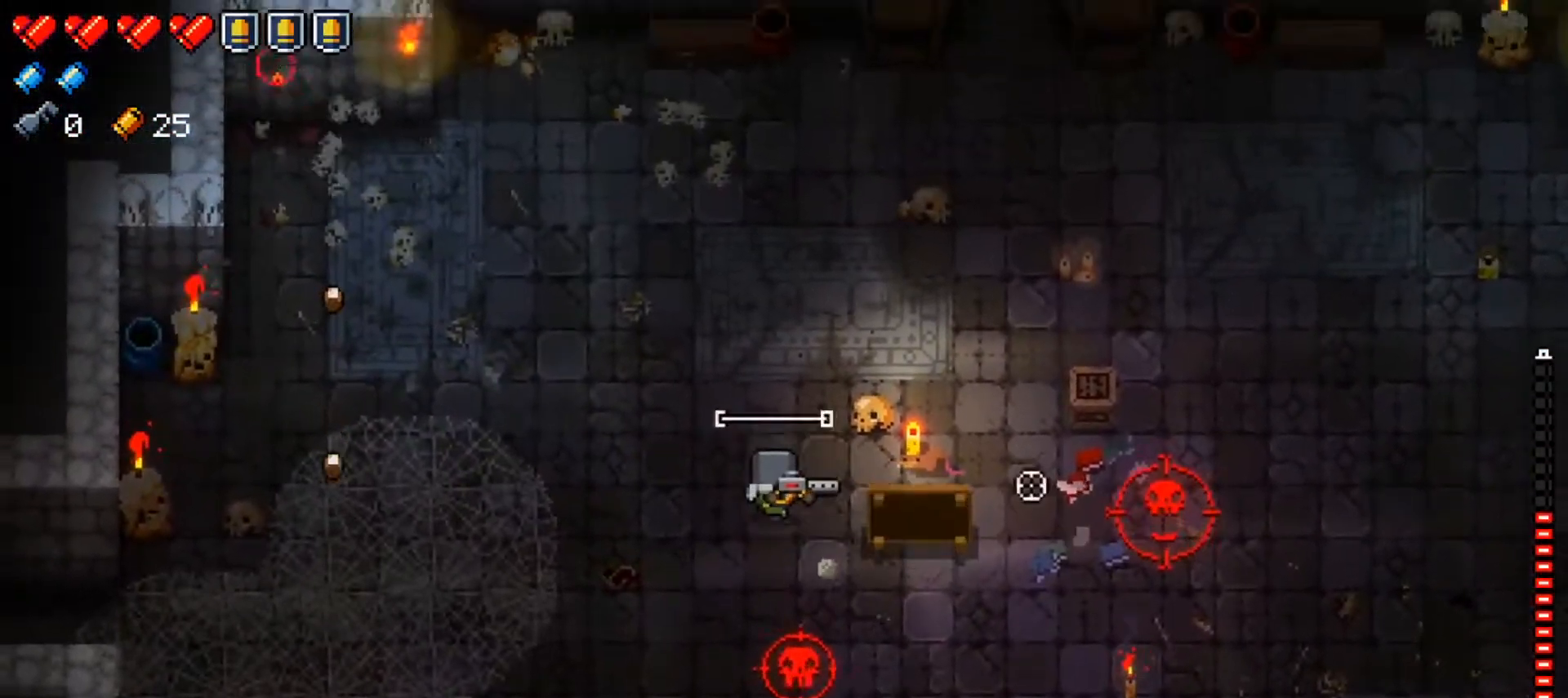
{"buttons": [], "left_stick": "right", "right_stick": "right", "events": [[167, "left_stick", "up-right"], [234, "left_stick", "right"]]}
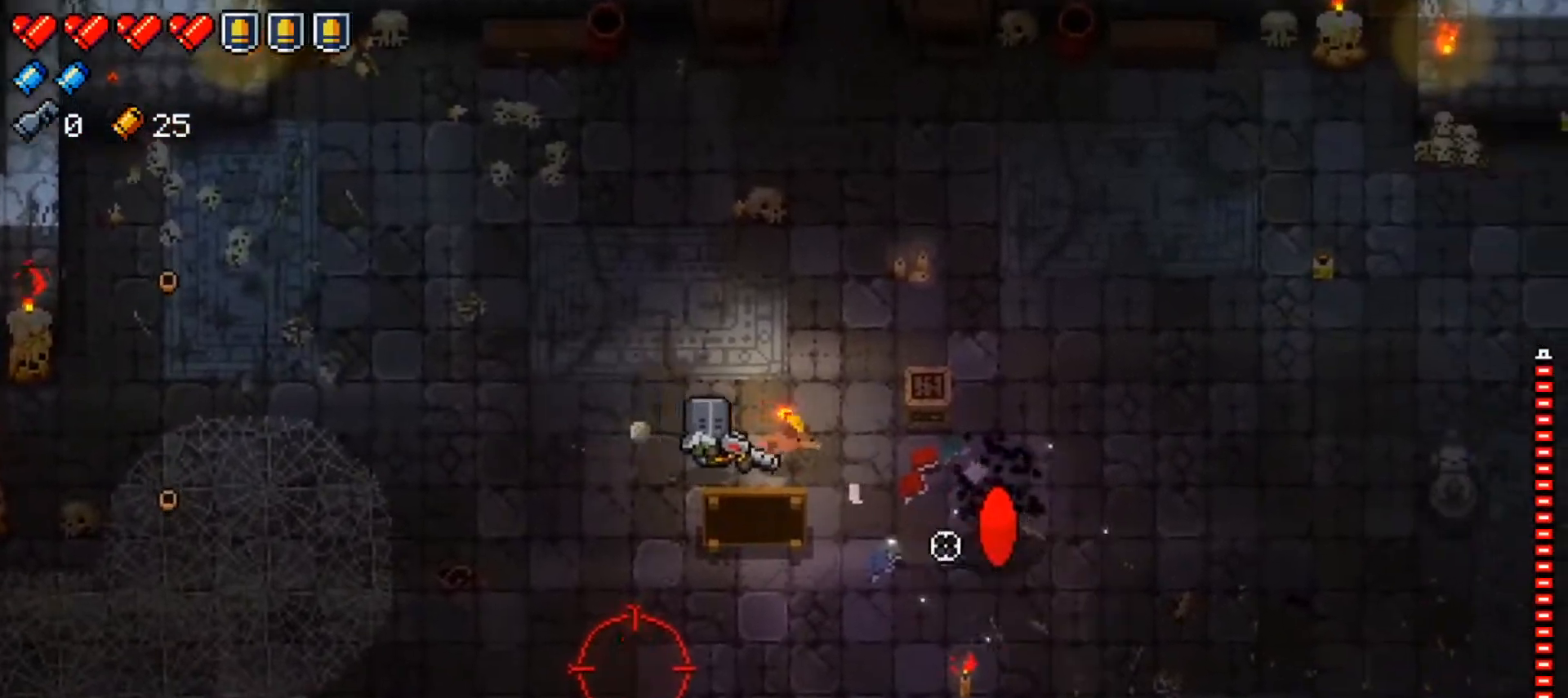
{"buttons": ["R1"], "left_stick": "left", "right_stick": "down-right", "events": [[167, "left_stick", "up"], [217, "right_stick", "down-right"], [300, "R1", "down"], [384, "left_stick", "left"], [400, "R1", "up"], [484, "R1", "down"]]}
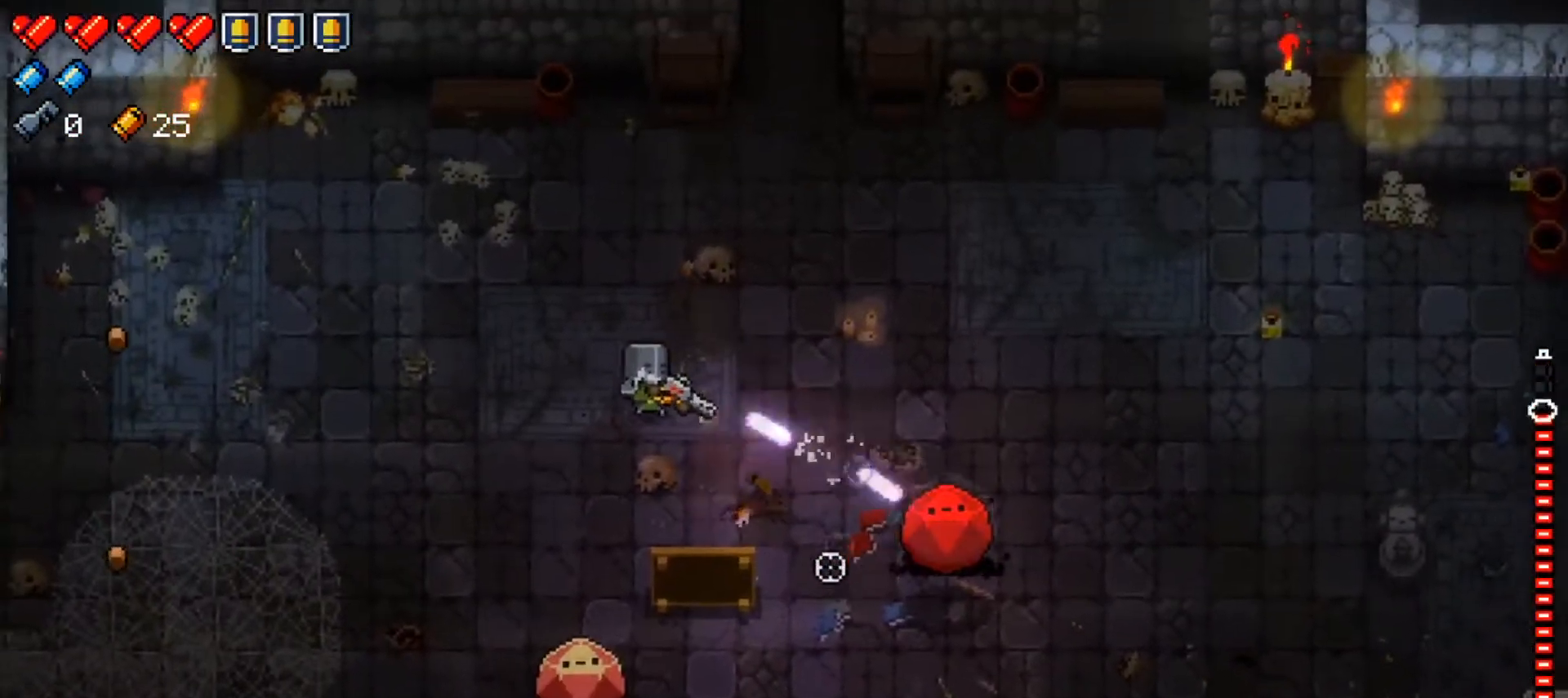
{"buttons": ["R1"], "left_stick": "down-left", "right_stick": "down-right", "events": [[34, "left_stick", "down-left"], [67, "R1", "up"], [117, "right_stick", "down"], [251, "R1", "down"], [384, "R1", "up"], [417, "R1", "down"], [451, "right_stick", "down-right"]]}
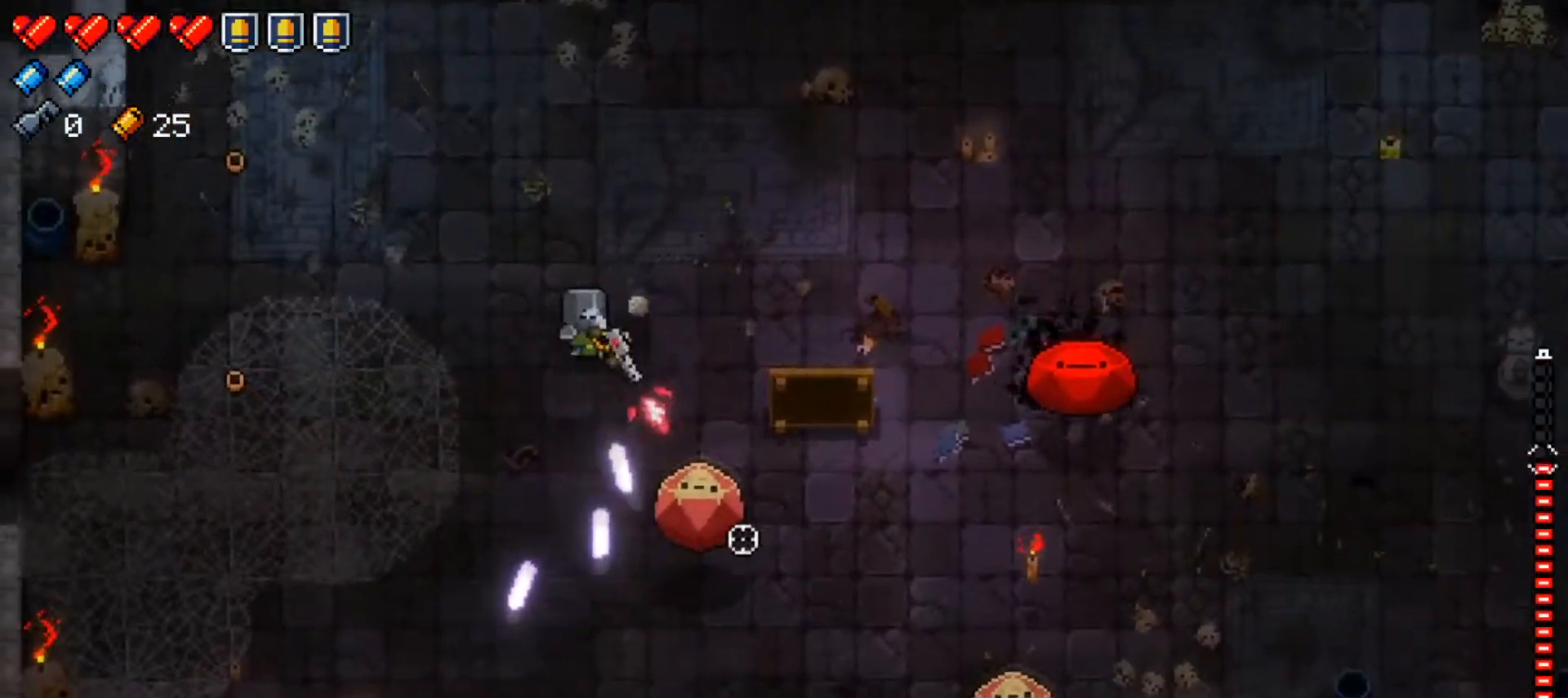
{"buttons": ["R1"], "left_stick": "down-left", "right_stick": "right", "events": [[33, "R1", "up"], [83, "R1", "down"], [200, "R1", "up"], [250, "R1", "down"], [317, "right_stick", "right"], [367, "R1", "up"], [400, "R1", "down"]]}
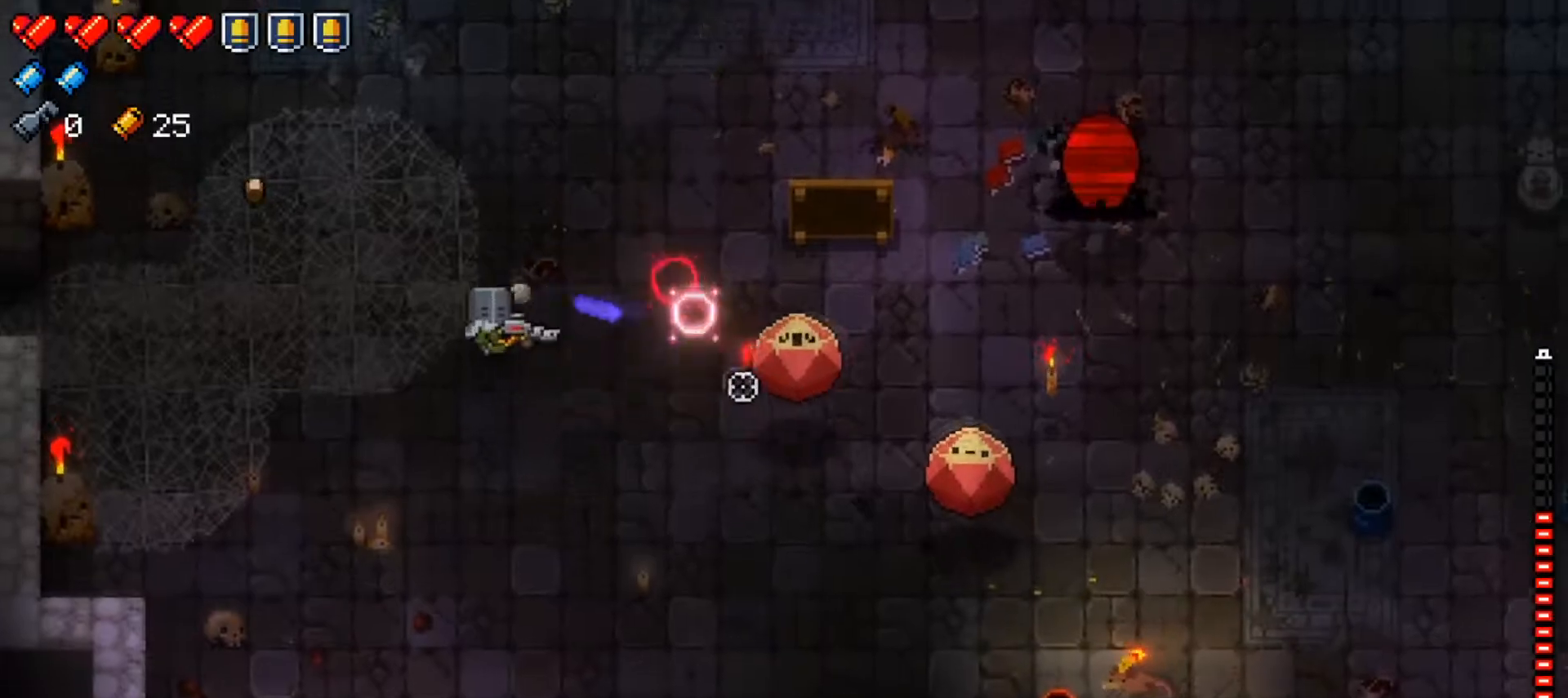
{"buttons": ["R1"], "left_stick": "down-right", "right_stick": "right", "events": [[34, "R1", "up"], [84, "R1", "down"], [117, "left_stick", "down-right"], [217, "R1", "up"], [251, "R1", "down"], [401, "R1", "up"], [434, "R1", "down"]]}
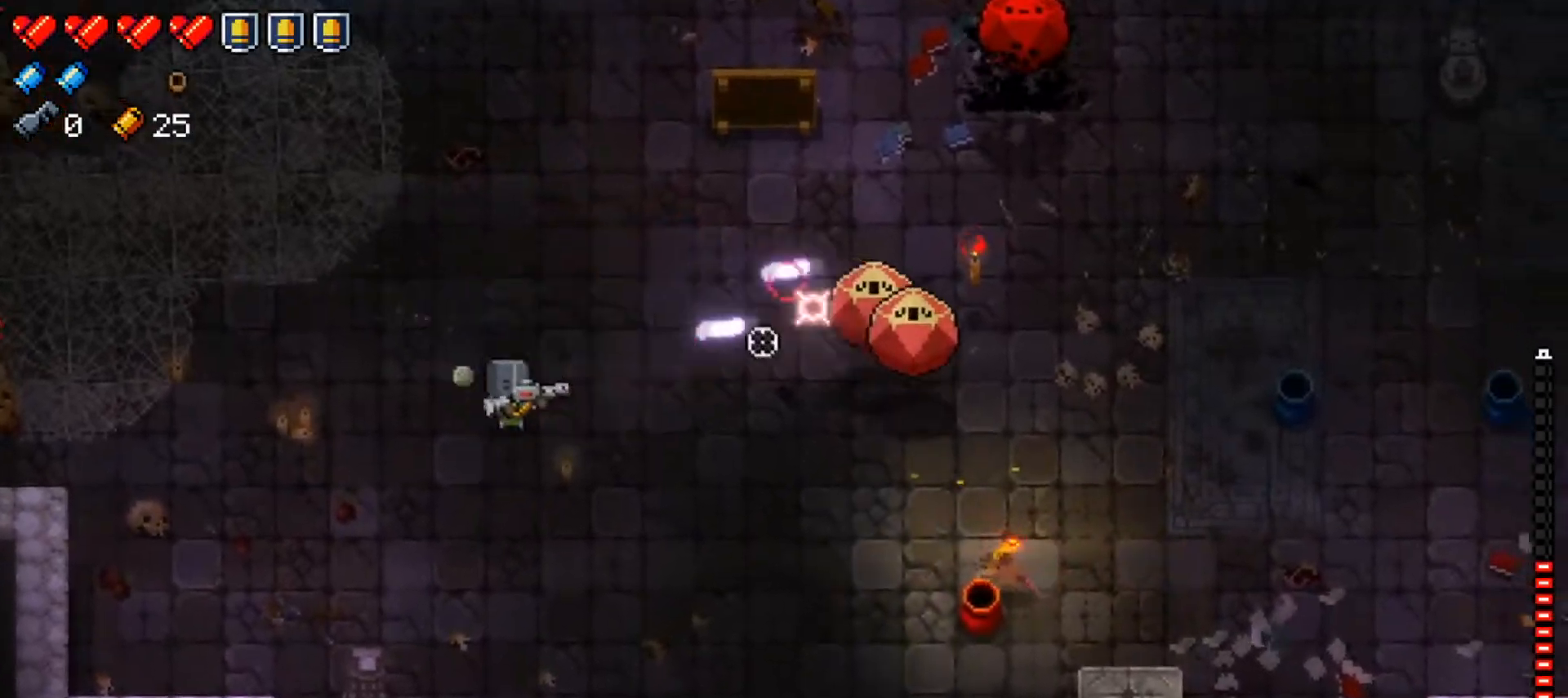
{"buttons": ["R1"], "left_stick": "down-left", "right_stick": "right", "events": [[67, "R1", "up"], [117, "R1", "down"], [250, "R1", "up"], [300, "R1", "down"], [367, "left_stick", "down-left"], [434, "R1", "up"], [484, "R1", "down"]]}
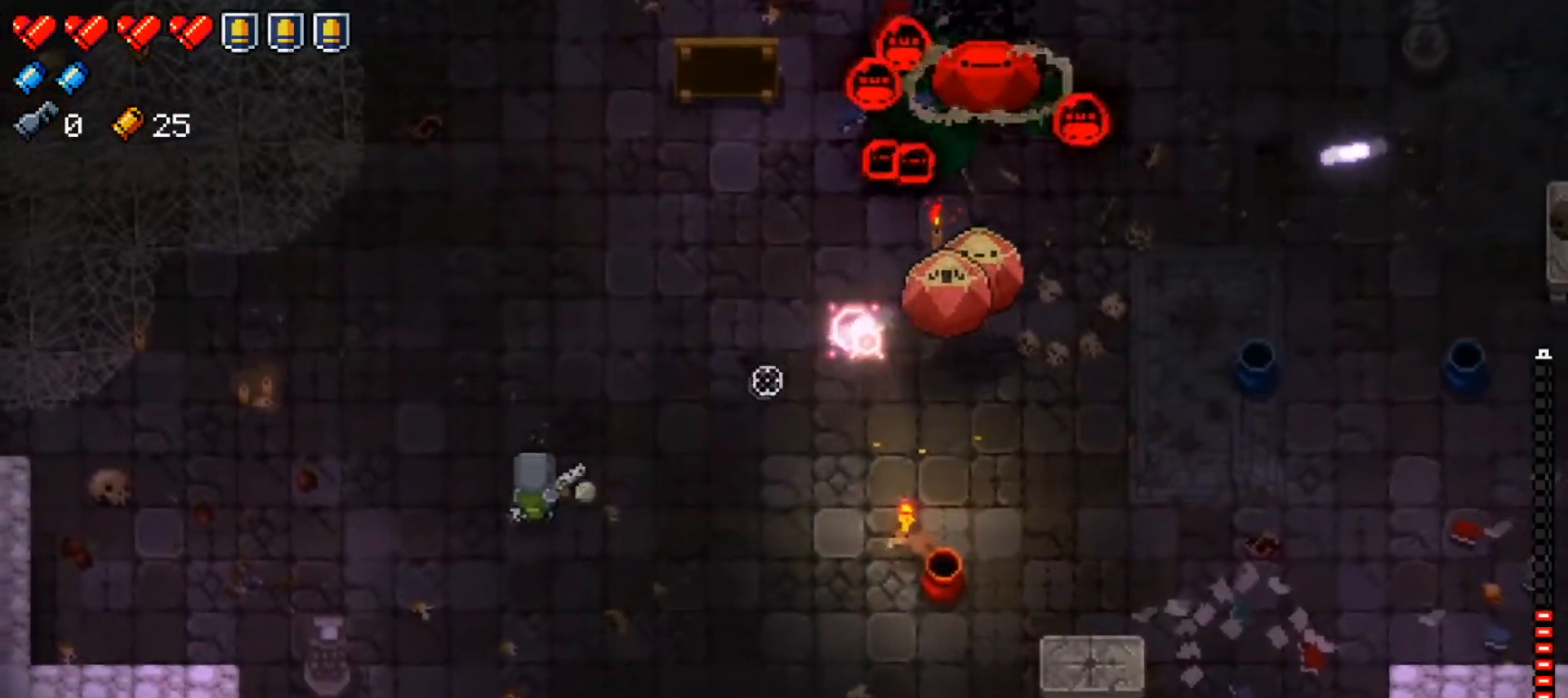
{"buttons": [], "left_stick": "left", "right_stick": "right", "events": [[84, "left_stick", "center"], [117, "R1", "up"], [167, "R1", "down"], [167, "left_stick", "left"], [301, "R1", "up"], [301, "left_stick", "center"], [351, "R1", "down"], [434, "left_stick", "left"], [484, "R1", "up"]]}
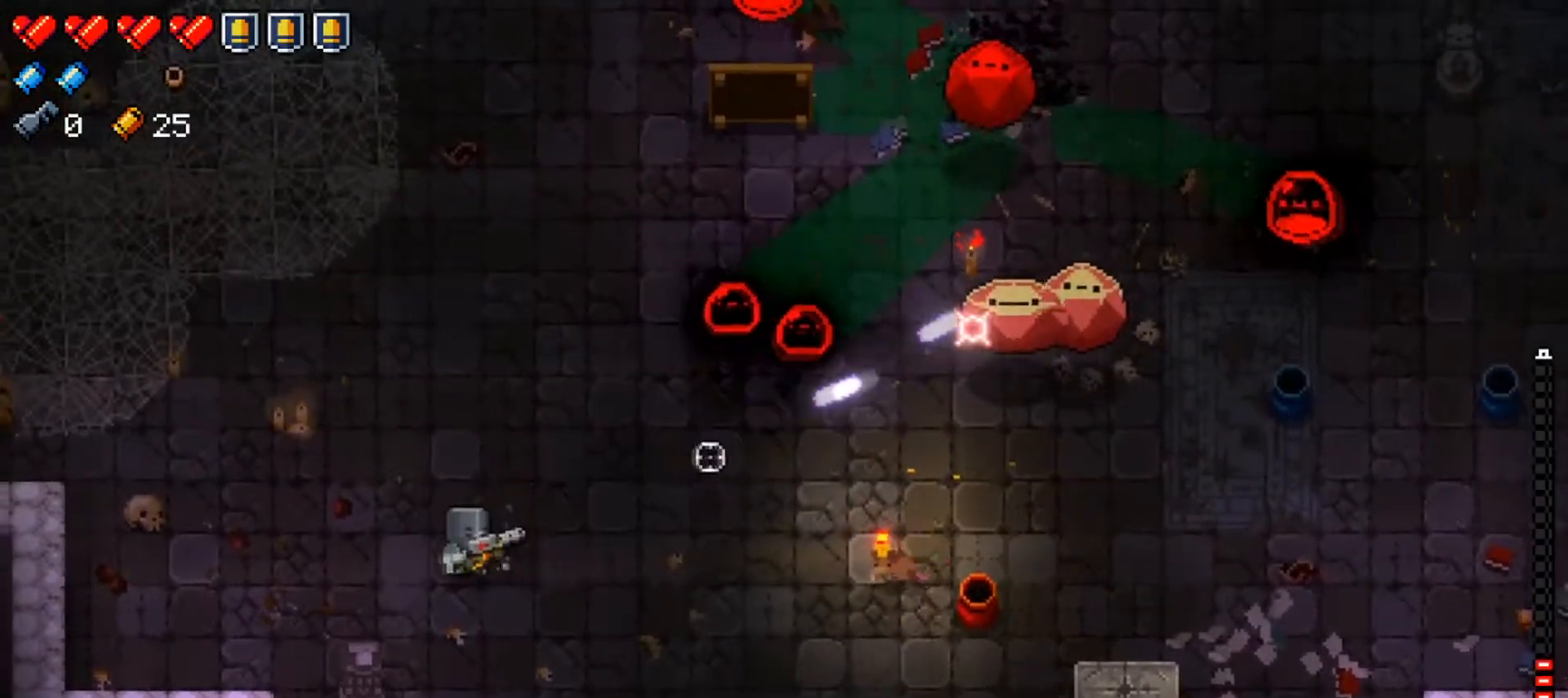
{"buttons": ["R1"], "left_stick": "up", "right_stick": "right", "events": [[33, "R1", "down"], [50, "left_stick", "up-left"], [183, "R1", "up"], [217, "R1", "down"], [367, "R1", "up"], [417, "R1", "down"], [434, "left_stick", "up"]]}
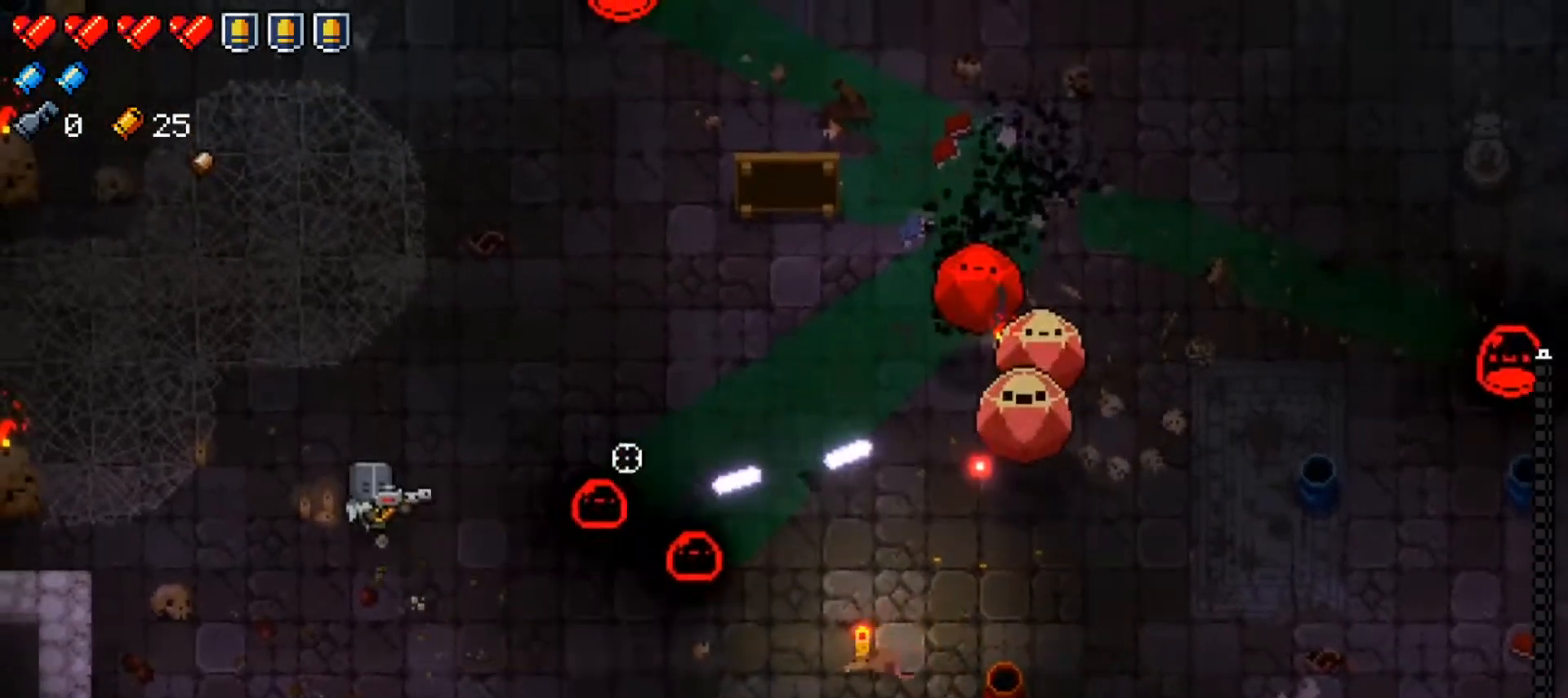
{"buttons": ["R1"], "left_stick": "right", "right_stick": "right", "events": [[84, "R1", "up"], [100, "left_stick", "up-right"], [117, "R1", "down"], [251, "R1", "up"], [301, "R1", "down"], [451, "R1", "up"], [484, "left_stick", "right"], [501, "R1", "down"]]}
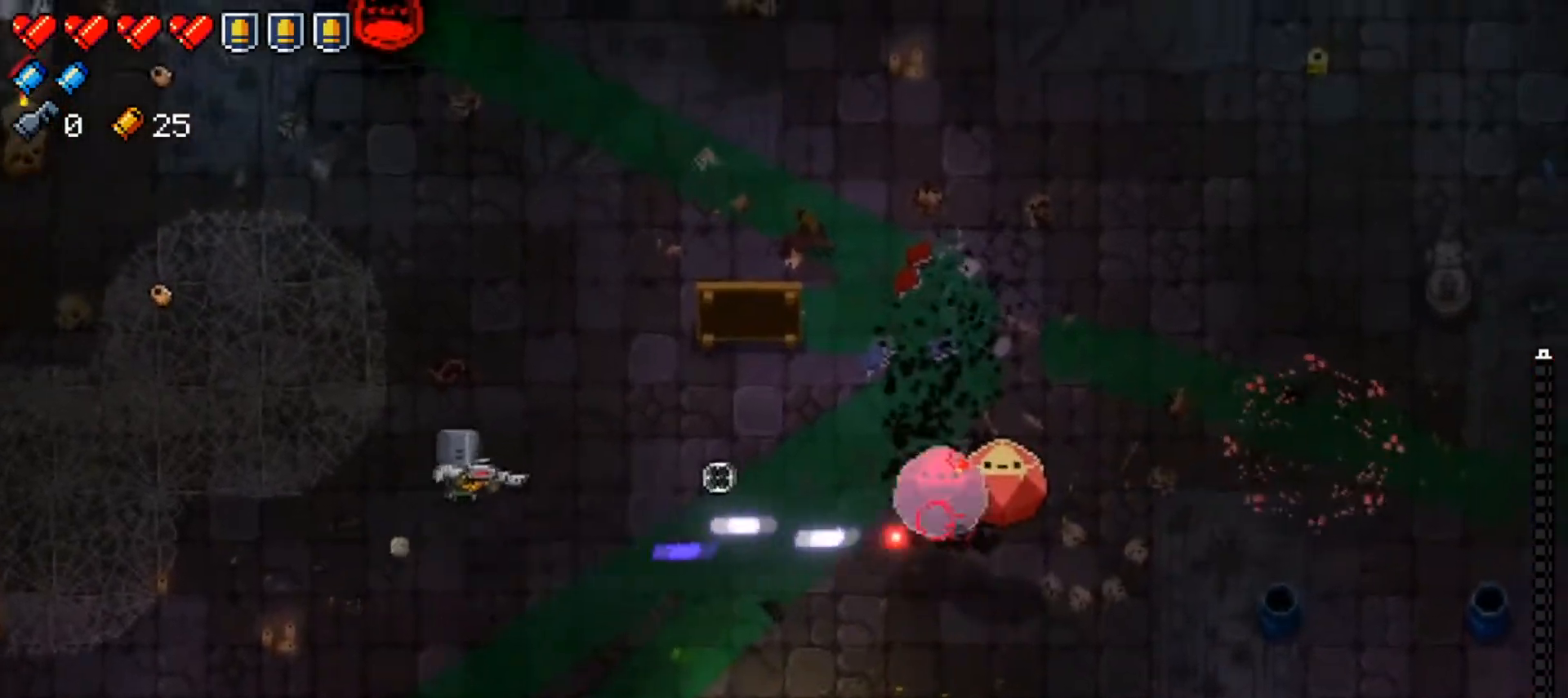
{"buttons": ["R1"], "left_stick": "up-left", "right_stick": "right", "events": [[117, "left_stick", "center"], [133, "R1", "up"], [200, "R1", "down"], [333, "R1", "up"], [384, "R1", "down"], [434, "left_stick", "up-left"]]}
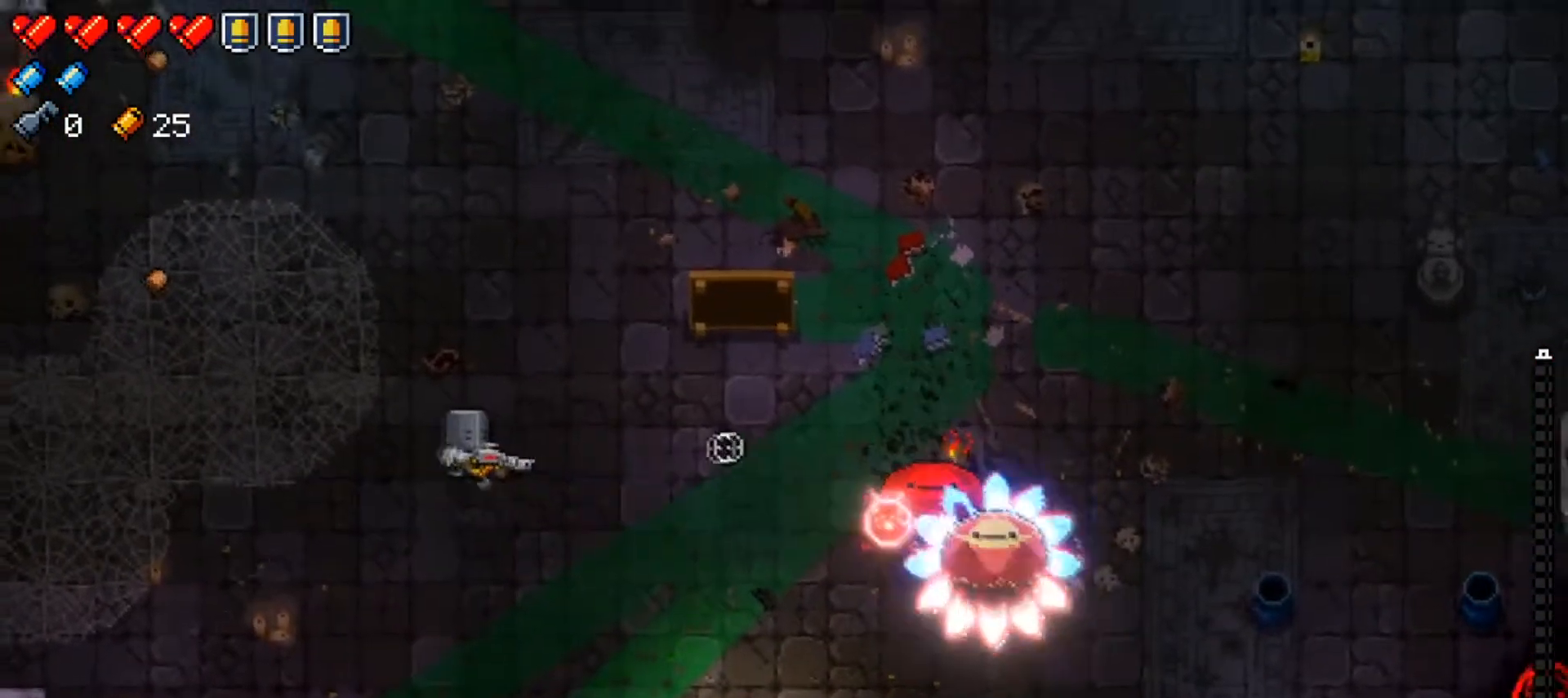
{"buttons": ["R1"], "left_stick": "center", "right_stick": "right", "events": [[17, "R1", "up"], [34, "left_stick", "center"], [67, "R1", "down"], [150, "left_stick", "up"], [217, "R1", "up"], [267, "R1", "down"], [384, "left_stick", "center"], [401, "R1", "up"], [451, "R1", "down"]]}
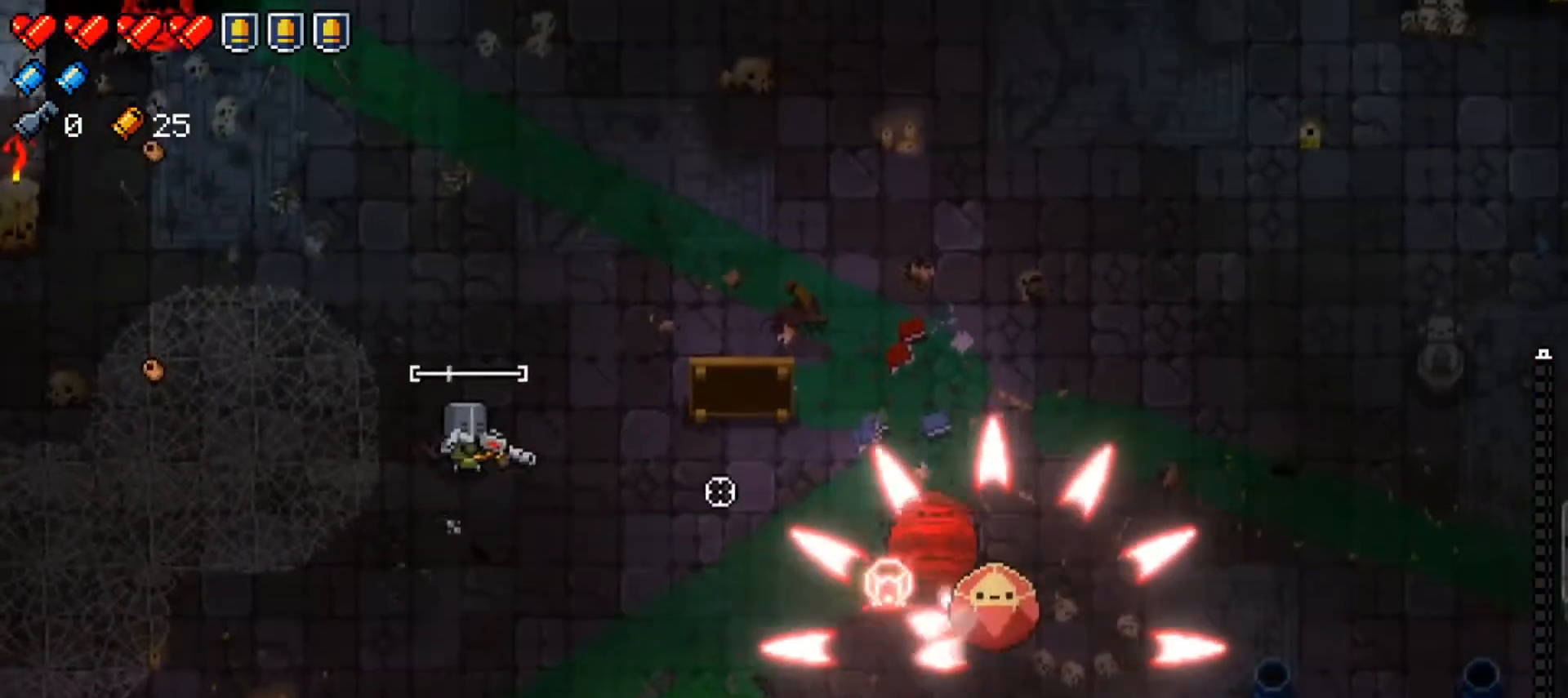
{"buttons": [], "left_stick": "down-left", "right_stick": "right", "events": [[67, "left_stick", "up"], [117, "R1", "up"], [167, "R1", "down"], [200, "left_stick", "center"], [300, "R1", "up"], [350, "R1", "down"], [350, "left_stick", "left"], [401, "left_stick", "down-left"], [484, "R1", "up"]]}
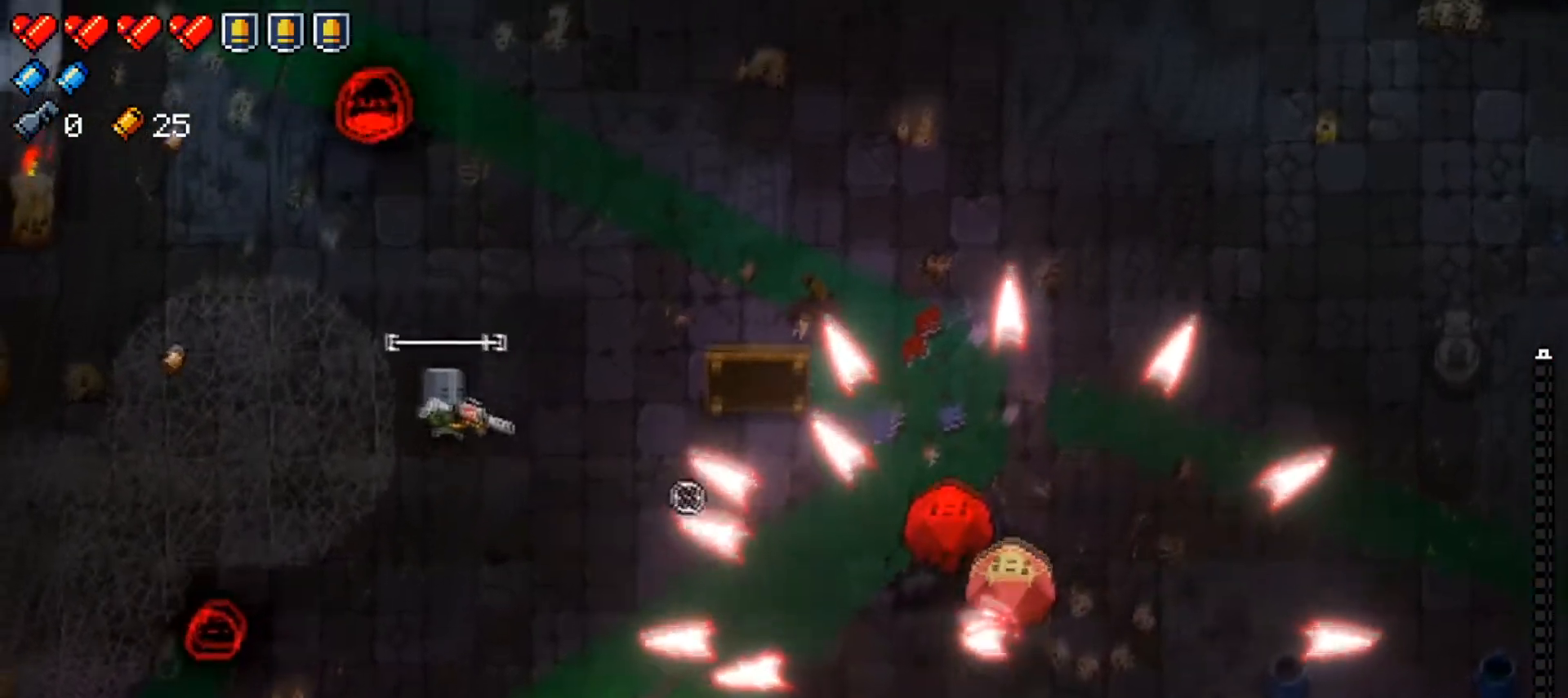
{"buttons": ["L1", "R1"], "left_stick": "up-left", "right_stick": "right", "events": [[50, "R1", "down"], [66, "left_stick", "up-left"], [183, "R1", "up"], [233, "R1", "down"], [383, "R1", "up"], [433, "R1", "down"], [500, "L1", "down"]]}
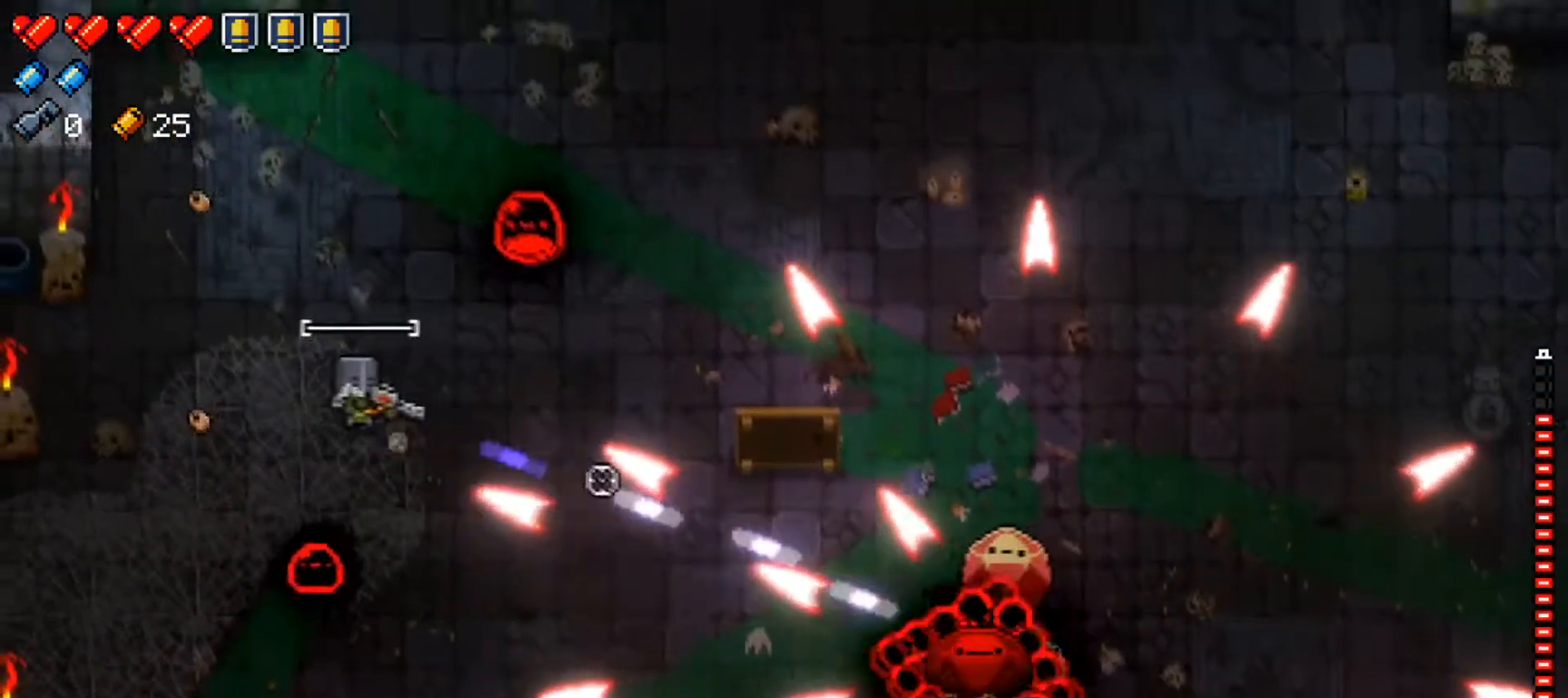
{"buttons": [], "left_stick": "center", "right_stick": "right", "events": [[84, "R1", "up"], [117, "R1", "down"], [200, "L1", "up"], [284, "R1", "up"], [284, "left_stick", "center"], [350, "R1", "down"], [501, "R1", "up"]]}
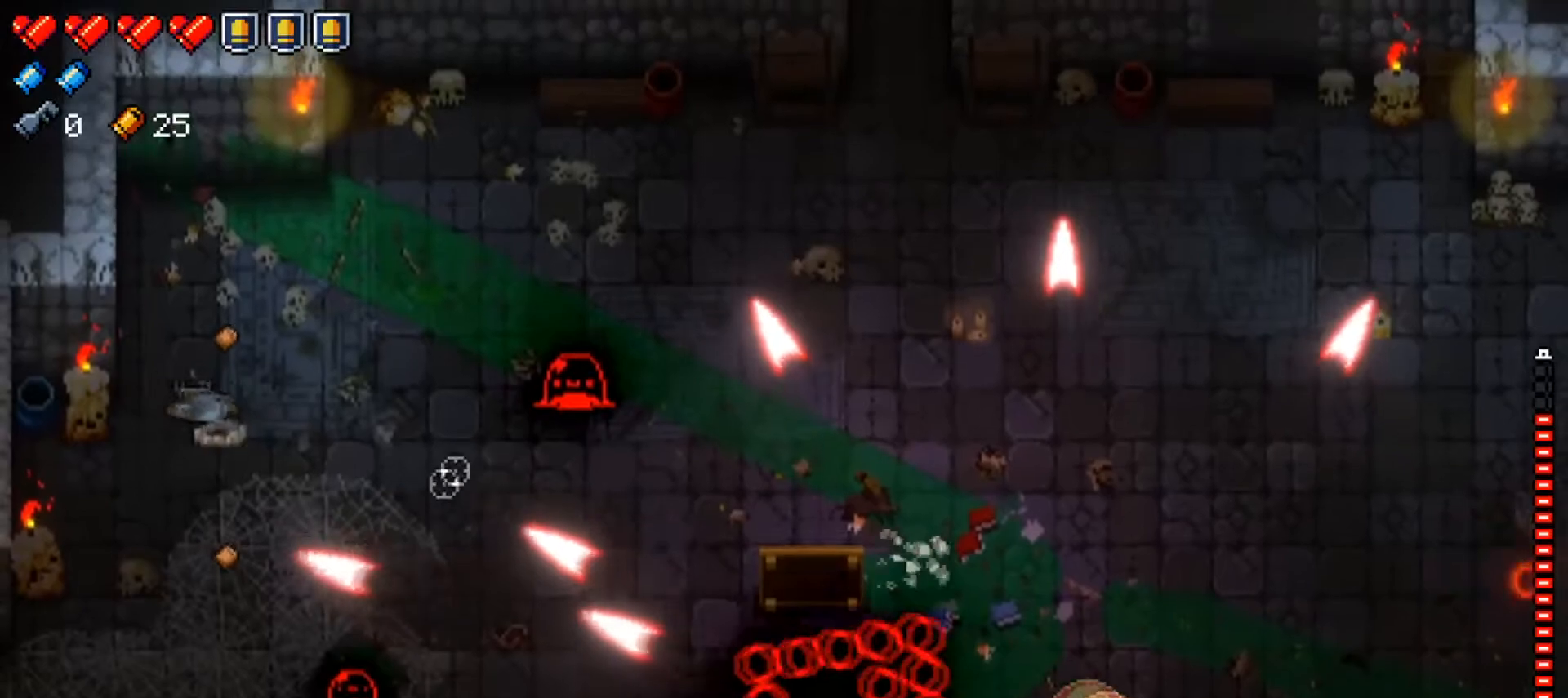
{"buttons": ["R1"], "left_stick": "up-right", "right_stick": "right", "events": [[50, "left_stick", "right"], [66, "R1", "down"], [217, "R1", "up"], [217, "left_stick", "down-right"], [283, "R1", "down"], [317, "left_stick", "up"], [400, "left_stick", "up-right"], [433, "R1", "up"], [483, "R1", "down"]]}
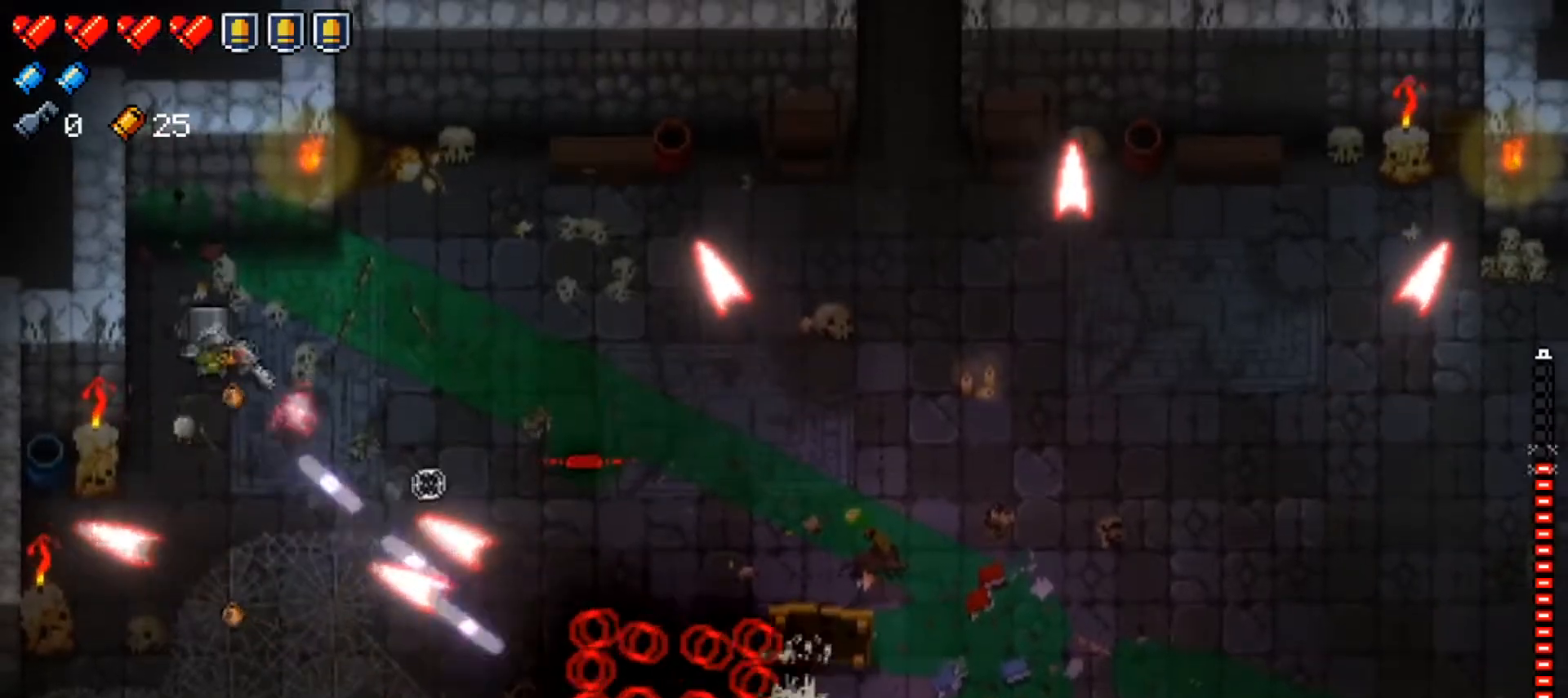
{"buttons": ["X"], "left_stick": "right", "right_stick": "center", "events": [[134, "R1", "up"], [217, "right_stick", "center"], [384, "X", "down"], [401, "left_stick", "right"]]}
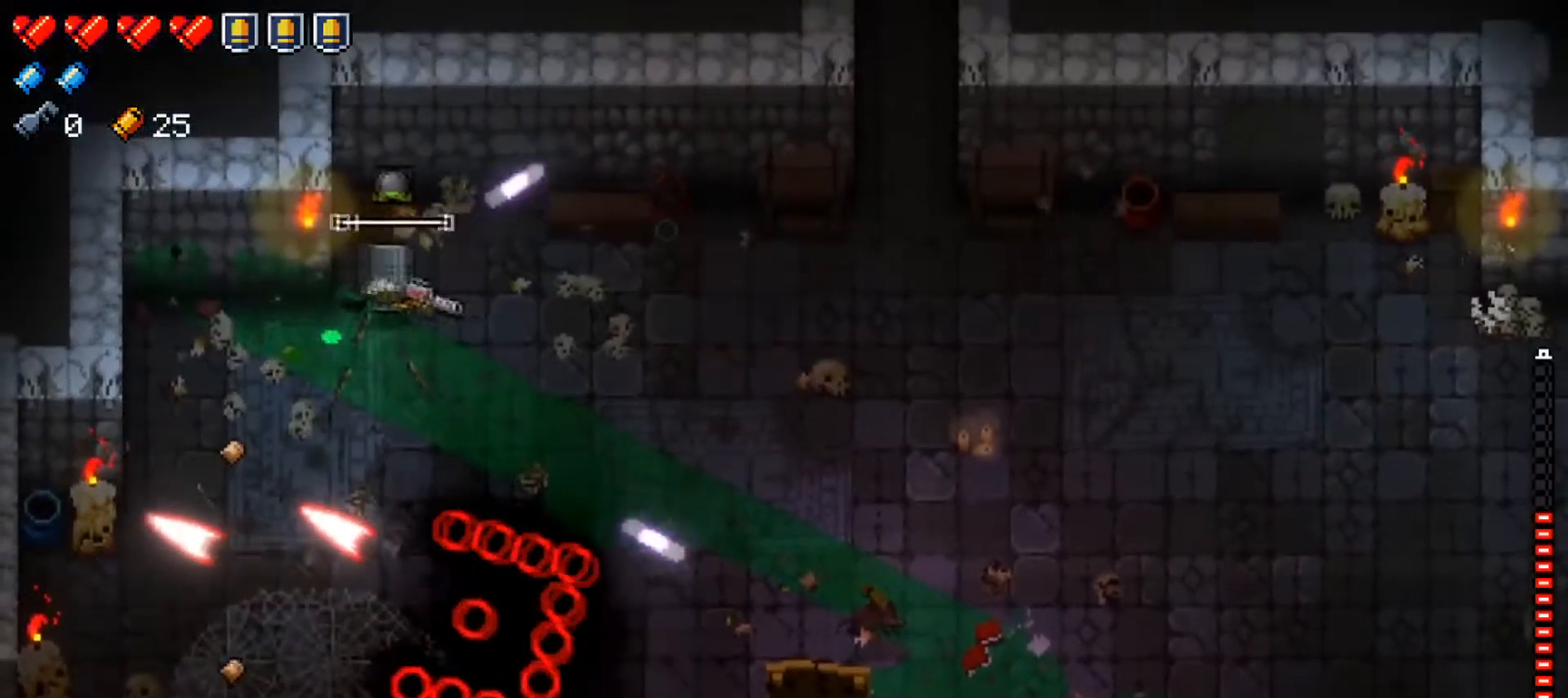
{"buttons": [], "left_stick": "right", "right_stick": "center", "events": [[66, "X", "up"]]}
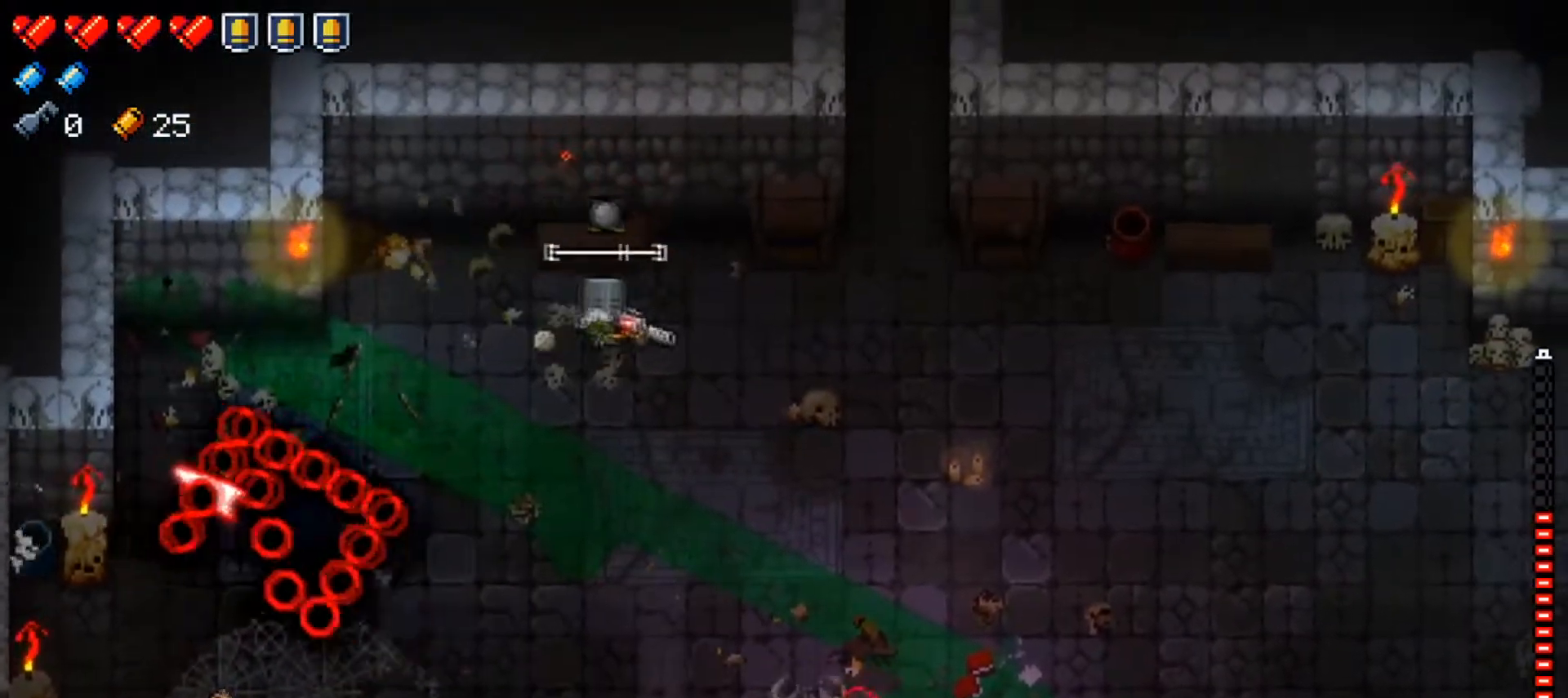
{"buttons": ["R1"], "left_stick": "right", "right_stick": "down", "events": [[84, "right_stick", "down"], [300, "R1", "down"], [401, "R1", "up"], [484, "R1", "down"]]}
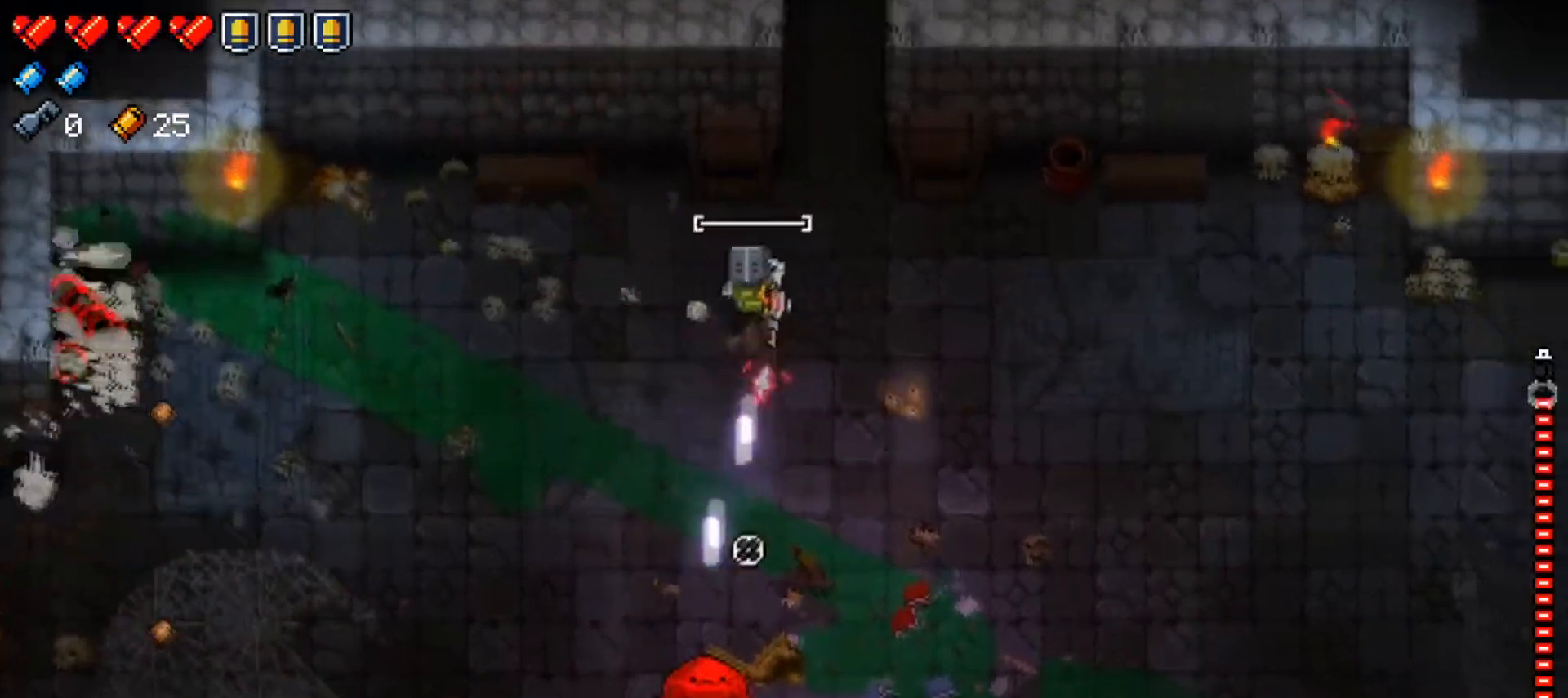
{"buttons": [], "left_stick": "right", "right_stick": "down-left", "events": [[100, "R1", "up"], [166, "R1", "down"], [300, "R1", "up"], [350, "R1", "down"], [350, "right_stick", "down-left"], [467, "R1", "up"]]}
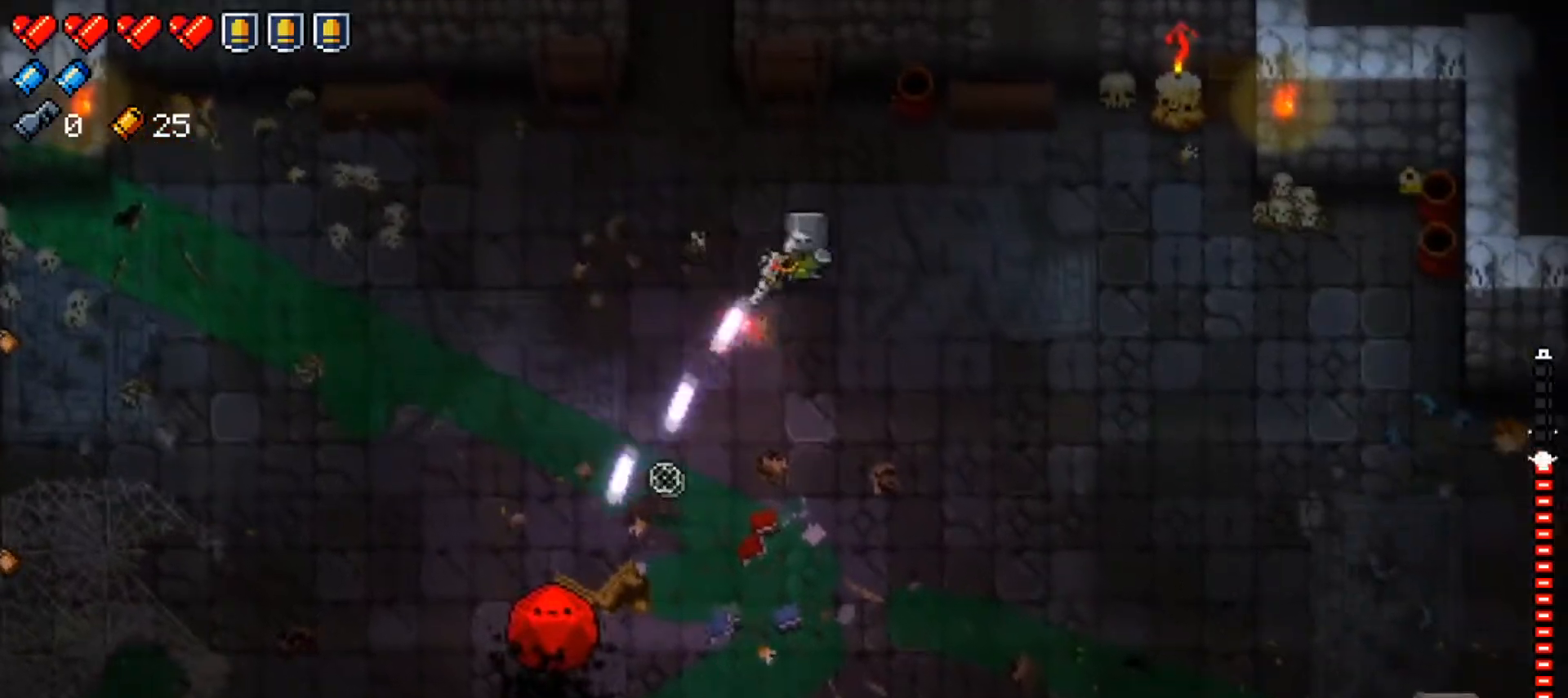
{"buttons": ["R1"], "left_stick": "down-right", "right_stick": "down-left", "events": [[17, "R1", "down"], [34, "left_stick", "down-right"], [167, "R1", "up"], [234, "R1", "down"], [350, "R1", "up"], [417, "R1", "down"]]}
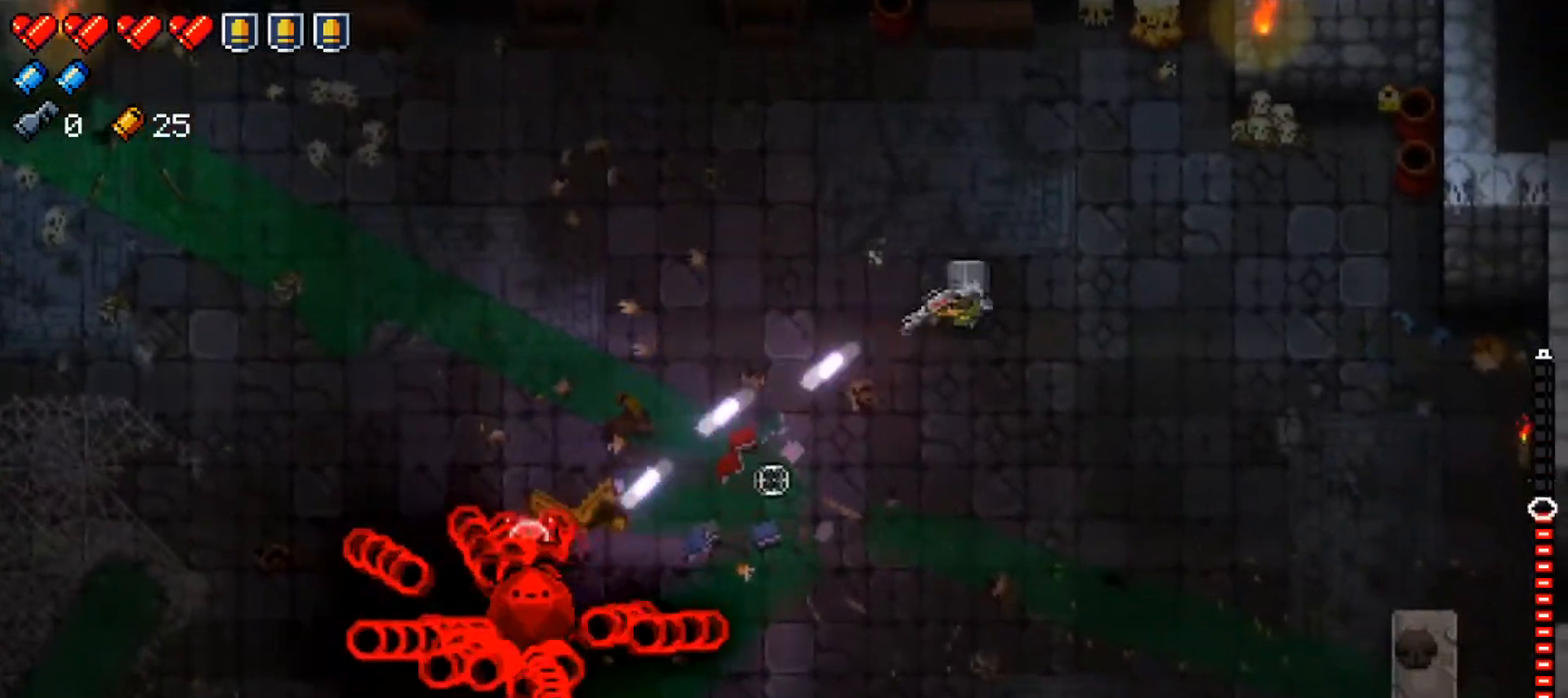
{"buttons": [], "left_stick": "left", "right_stick": "down-left", "events": [[50, "R1", "up"], [116, "R1", "down"], [116, "left_stick", "right"], [250, "R1", "up"], [283, "left_stick", "center"], [317, "R1", "down"], [333, "left_stick", "left"], [450, "R1", "up"]]}
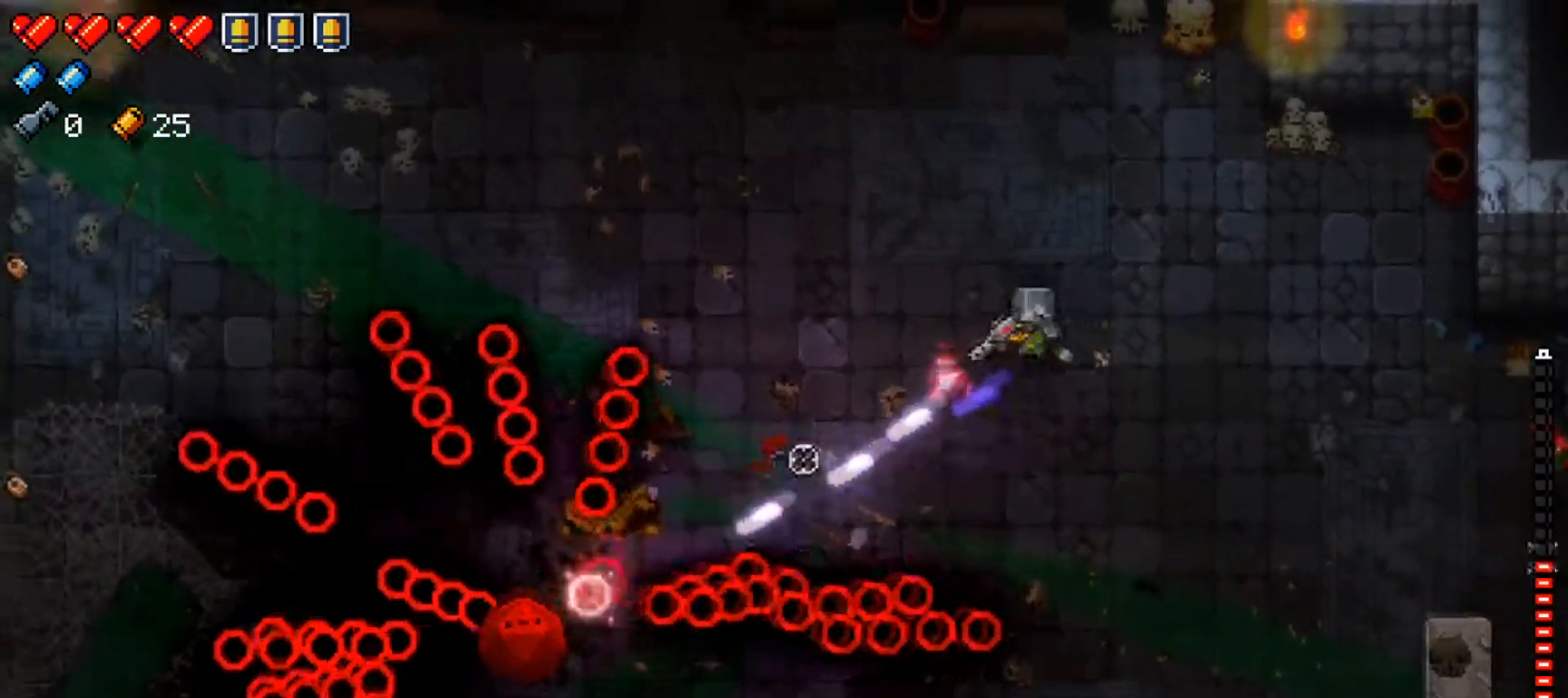
{"buttons": ["R1"], "left_stick": "left", "right_stick": "down-left", "events": [[17, "R1", "down"], [134, "R1", "up"], [267, "left_stick", "center"], [384, "left_stick", "left"], [401, "R1", "down"]]}
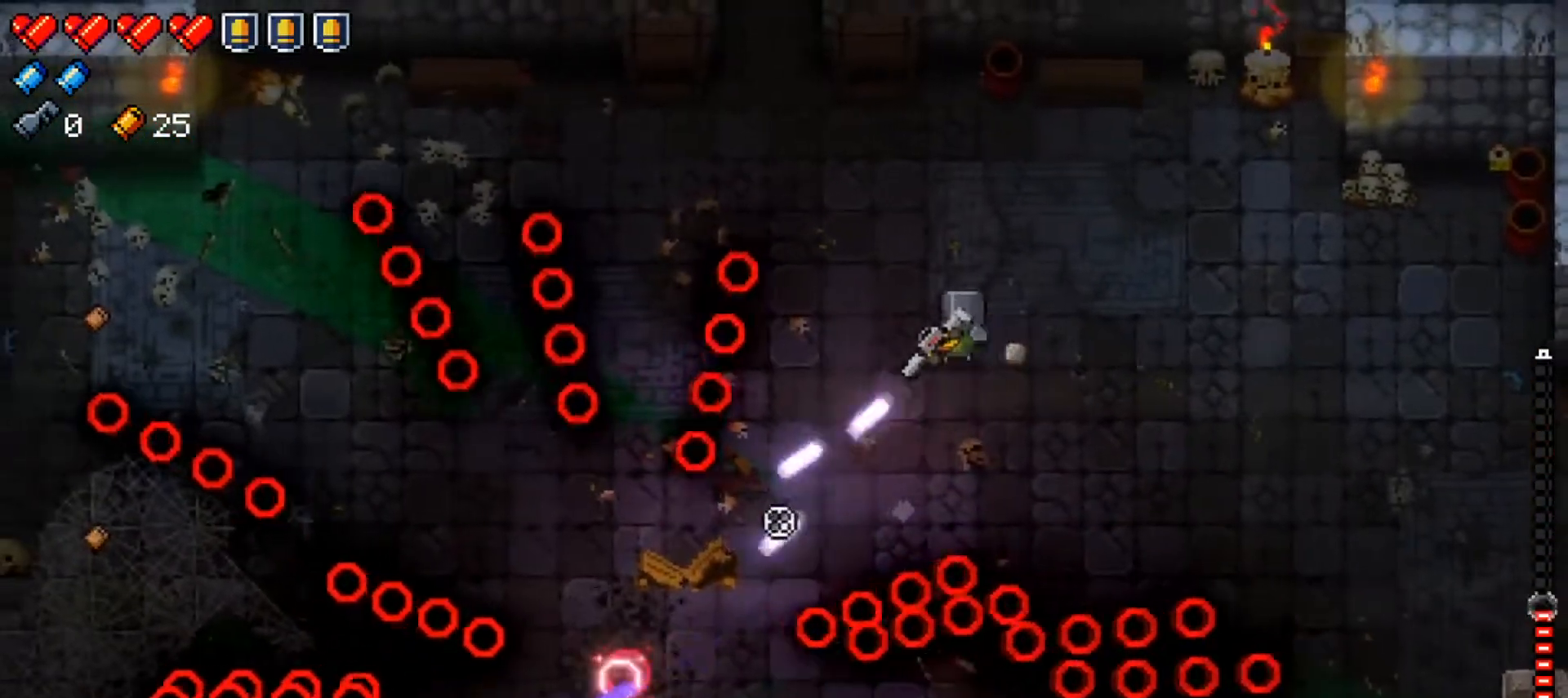
{"buttons": [], "left_stick": "down-left", "right_stick": "center", "events": [[33, "R1", "up"], [33, "left_stick", "center"], [166, "left_stick", "down-left"], [250, "right_stick", "center"], [317, "left_stick", "center"], [350, "X", "down"], [400, "left_stick", "down-left"], [483, "X", "up"]]}
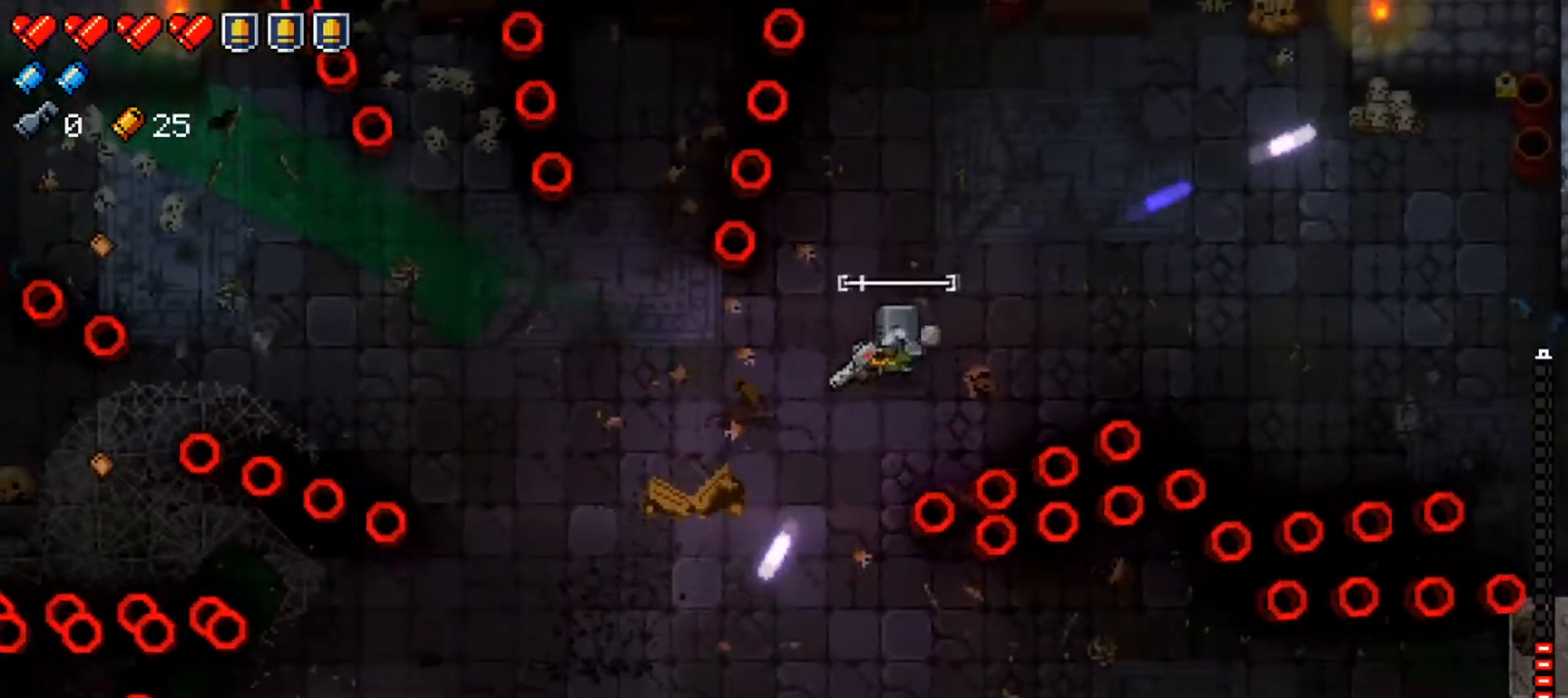
{"buttons": ["X"], "left_stick": "center", "right_stick": "center", "events": [[17, "left_stick", "center"], [34, "X", "down"], [100, "left_stick", "down-left"], [167, "X", "up"], [217, "X", "down"], [234, "left_stick", "center"], [300, "left_stick", "down-left"], [350, "X", "up"], [384, "X", "down"], [434, "left_stick", "center"]]}
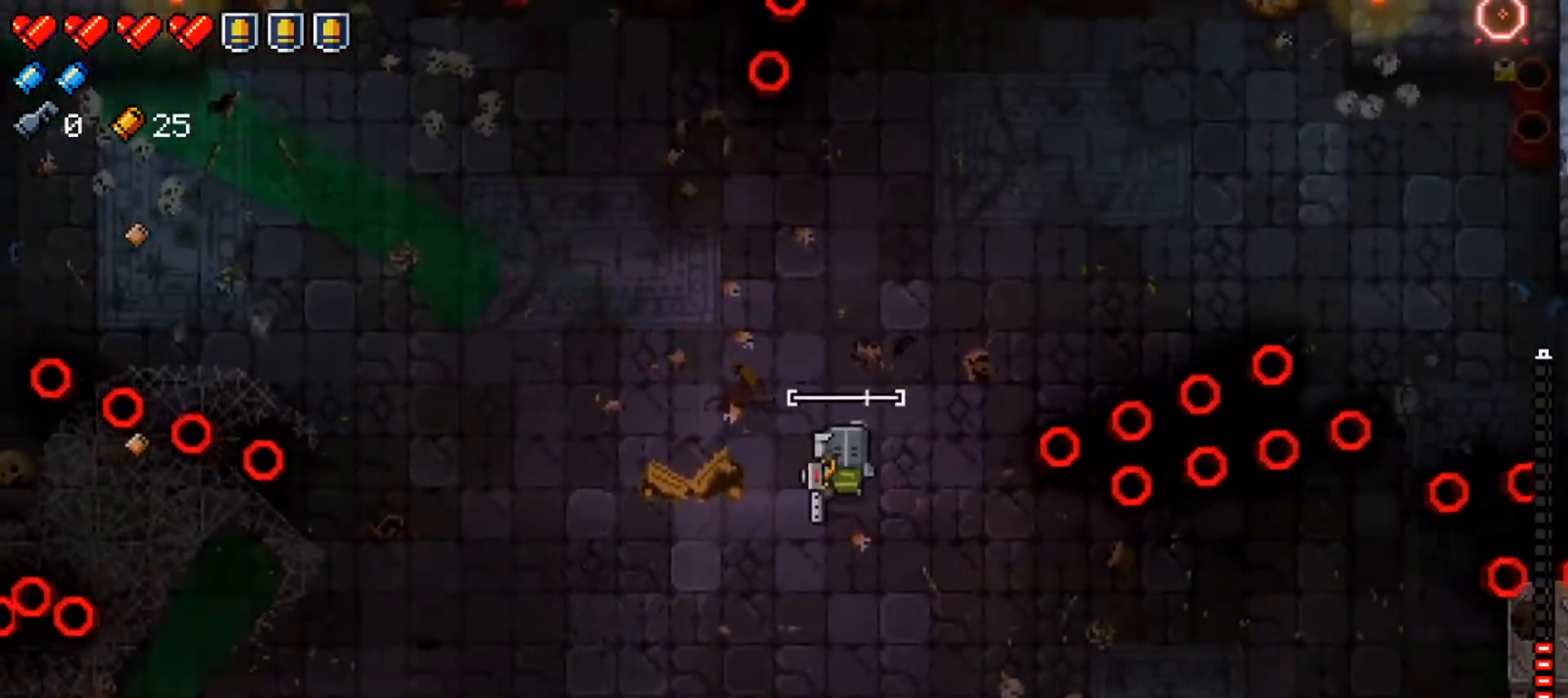
{"buttons": [], "left_stick": "center", "right_stick": "center", "events": [[16, "X", "up"]]}
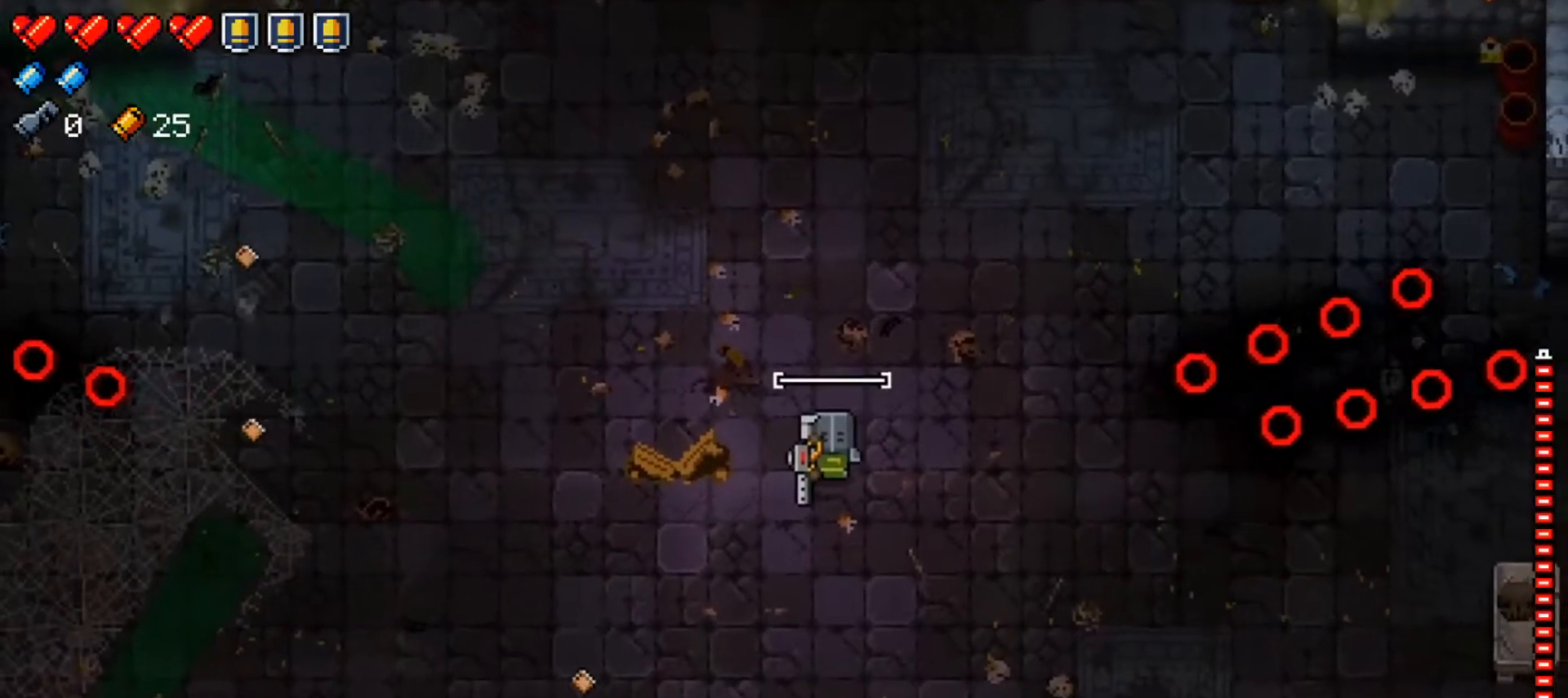
{"buttons": [], "left_stick": "center", "right_stick": "center", "events": []}
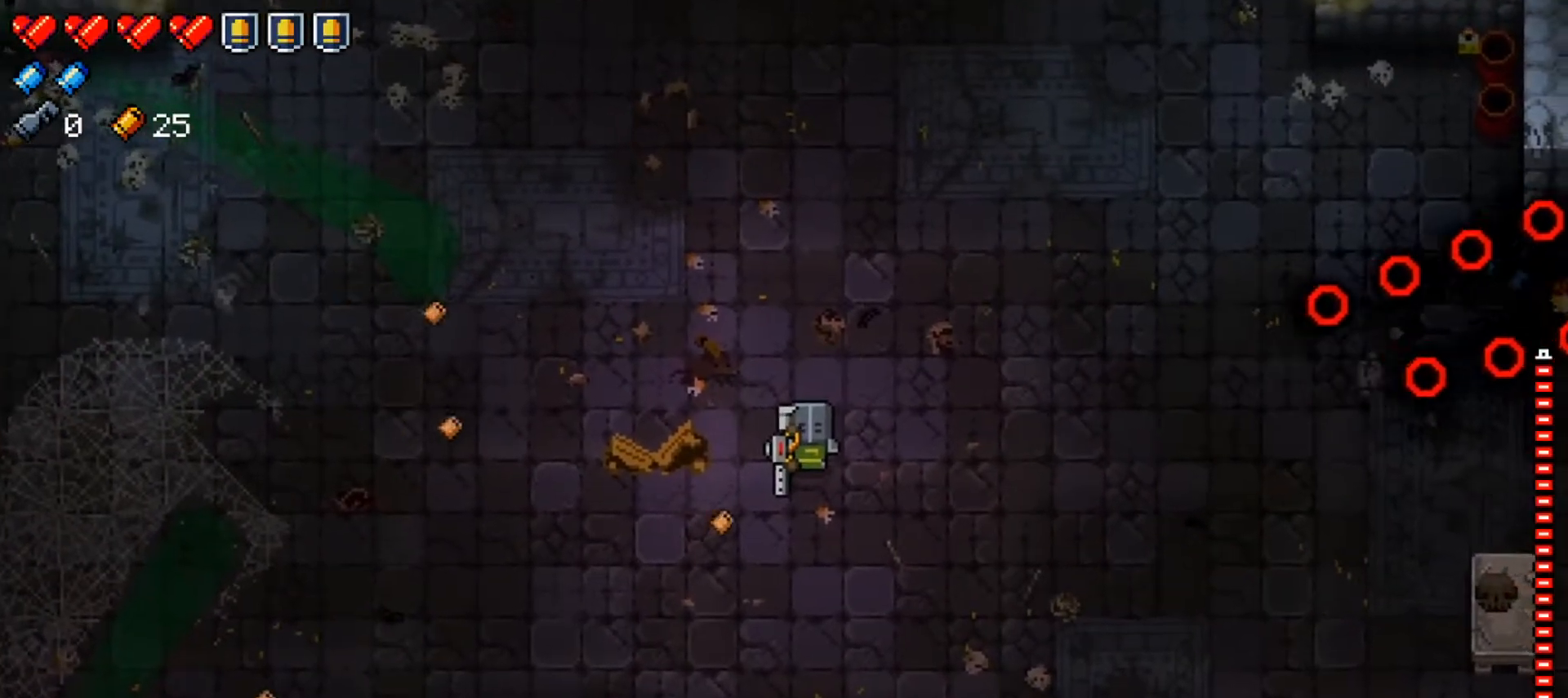
{"buttons": [], "left_stick": "center", "right_stick": "center", "events": []}
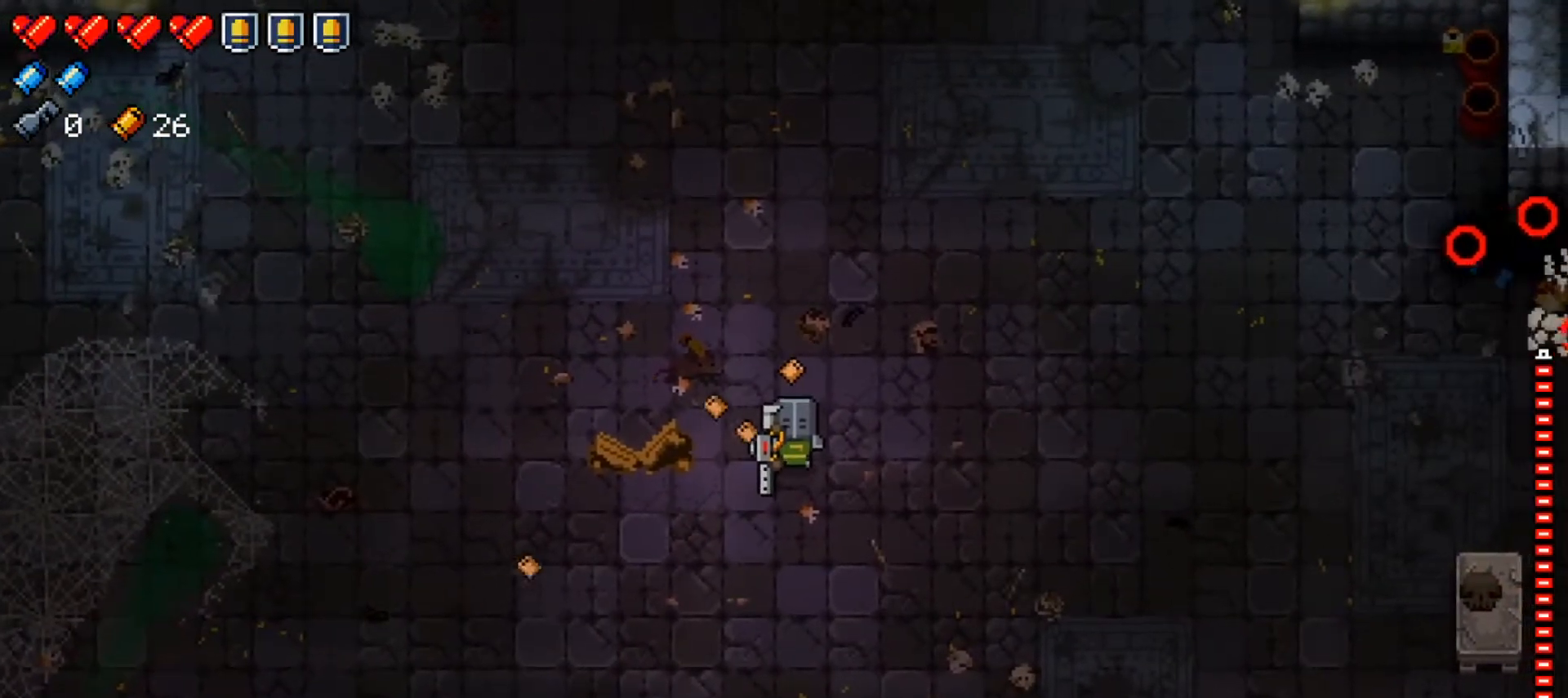
{"buttons": [], "left_stick": "center", "right_stick": "center", "events": []}